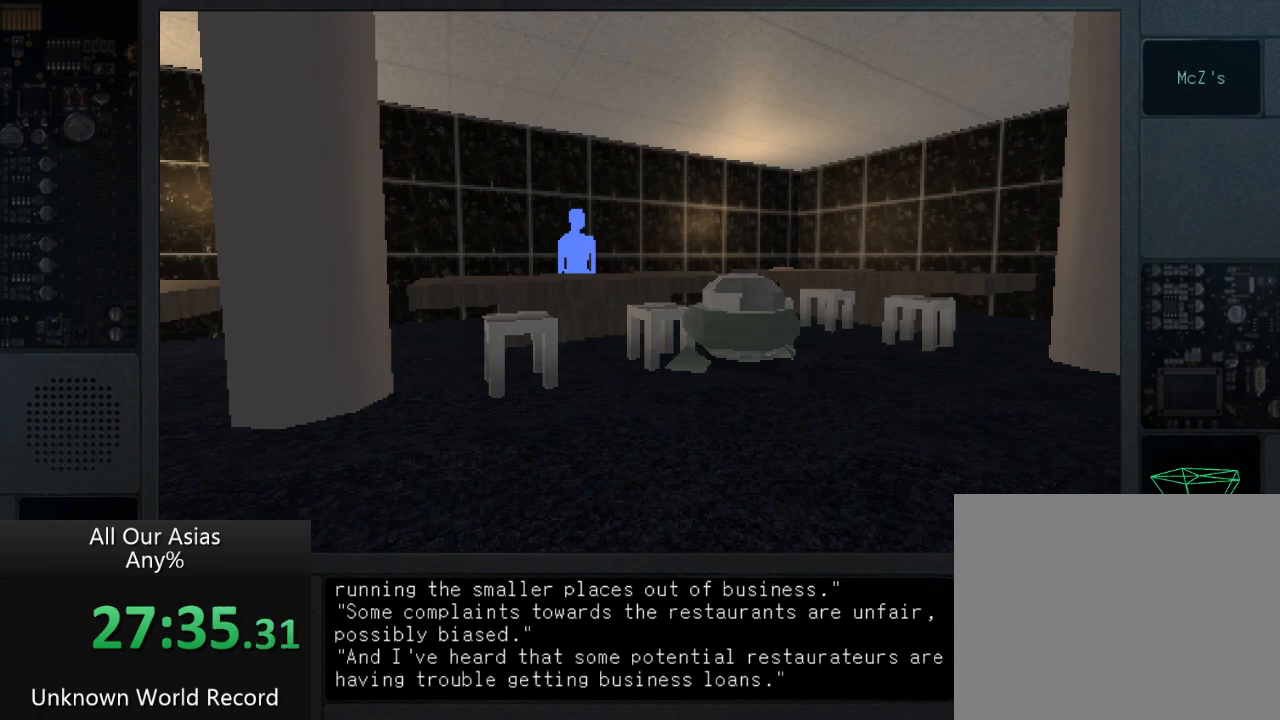
Gameplay with a controller (PlayStation layout); each line is a JSON object with the inputs held at the frame after it. "events" lists button and stick changes between this image and that frame as [ms after this image, input, new state], when the widget could be followed in between.
{"buttons": [], "left_stick": "center", "right_stick": "center", "events": [[83, "SQUARE", "up"], [200, "SQUARE", "down"], [283, "SQUARE", "up"], [417, "SQUARE", "down"], [500, "SQUARE", "up"]]}
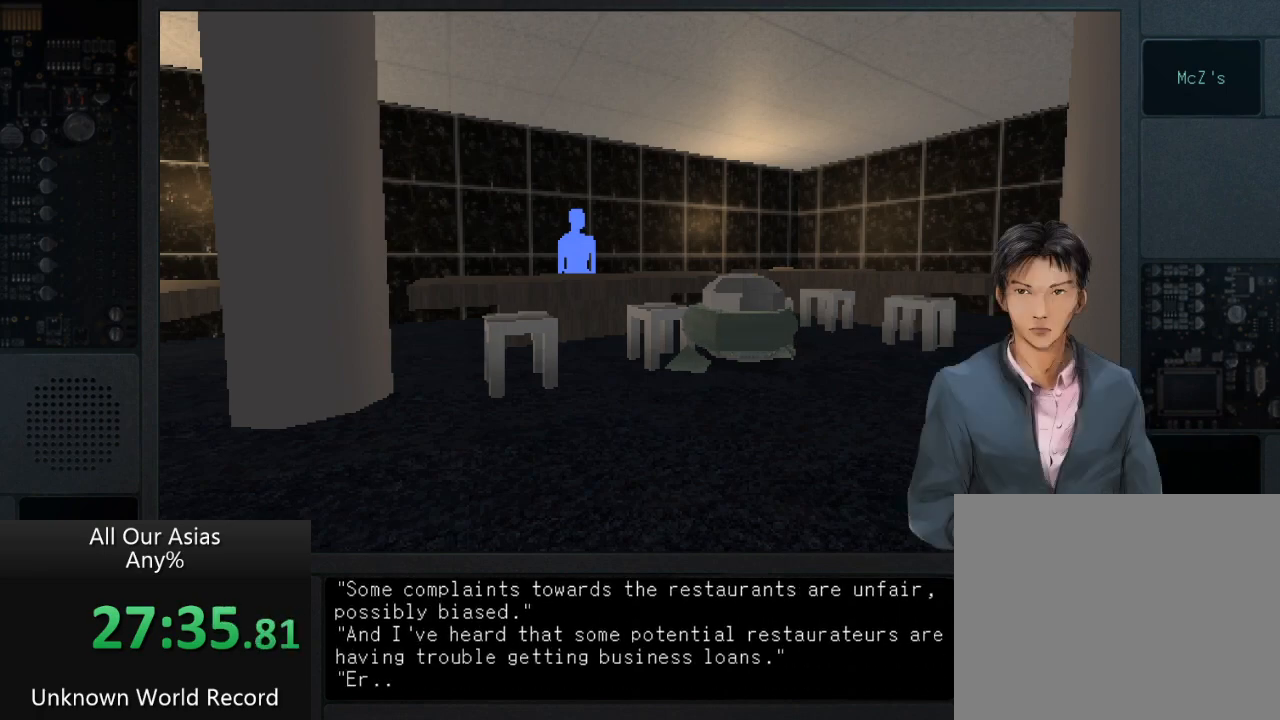
{"buttons": [], "left_stick": "center", "right_stick": "center", "events": [[133, "SQUARE", "down"], [233, "SQUARE", "up"], [350, "SQUARE", "down"], [450, "SQUARE", "up"]]}
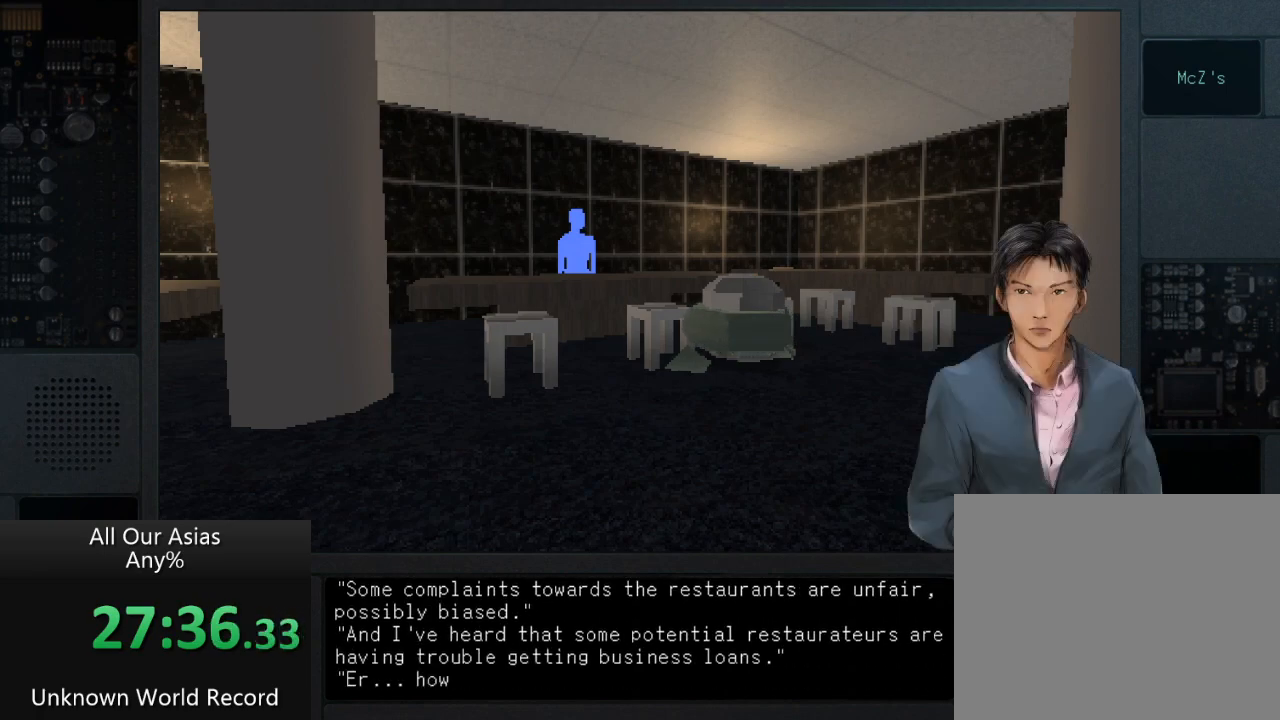
{"buttons": ["SQUARE"], "left_stick": "center", "right_stick": "center", "events": [[83, "SQUARE", "down"], [217, "SQUARE", "up"], [400, "SQUARE", "down"]]}
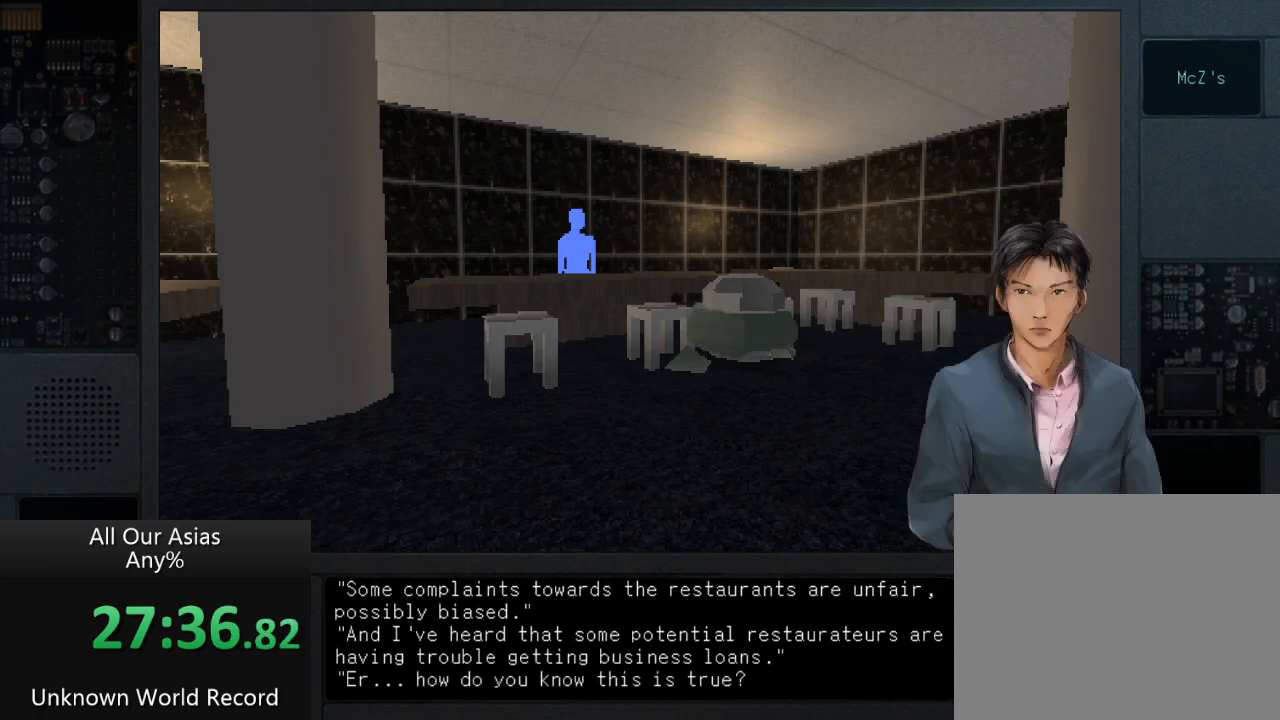
{"buttons": ["SQUARE"], "left_stick": "center", "right_stick": "center", "events": [[17, "SQUARE", "up"], [150, "SQUARE", "down"], [267, "SQUARE", "up"], [483, "SQUARE", "down"]]}
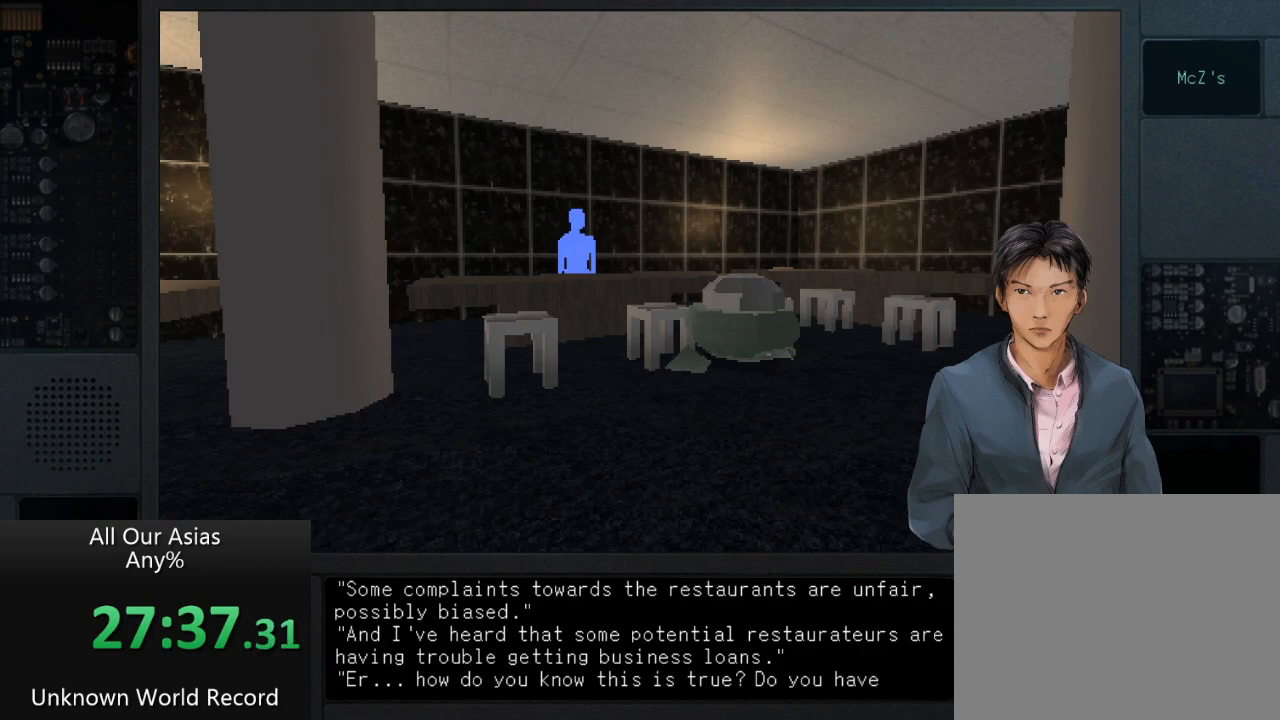
{"buttons": [], "left_stick": "center", "right_stick": "center", "events": [[150, "SQUARE", "up"], [333, "SQUARE", "down"], [433, "SQUARE", "up"]]}
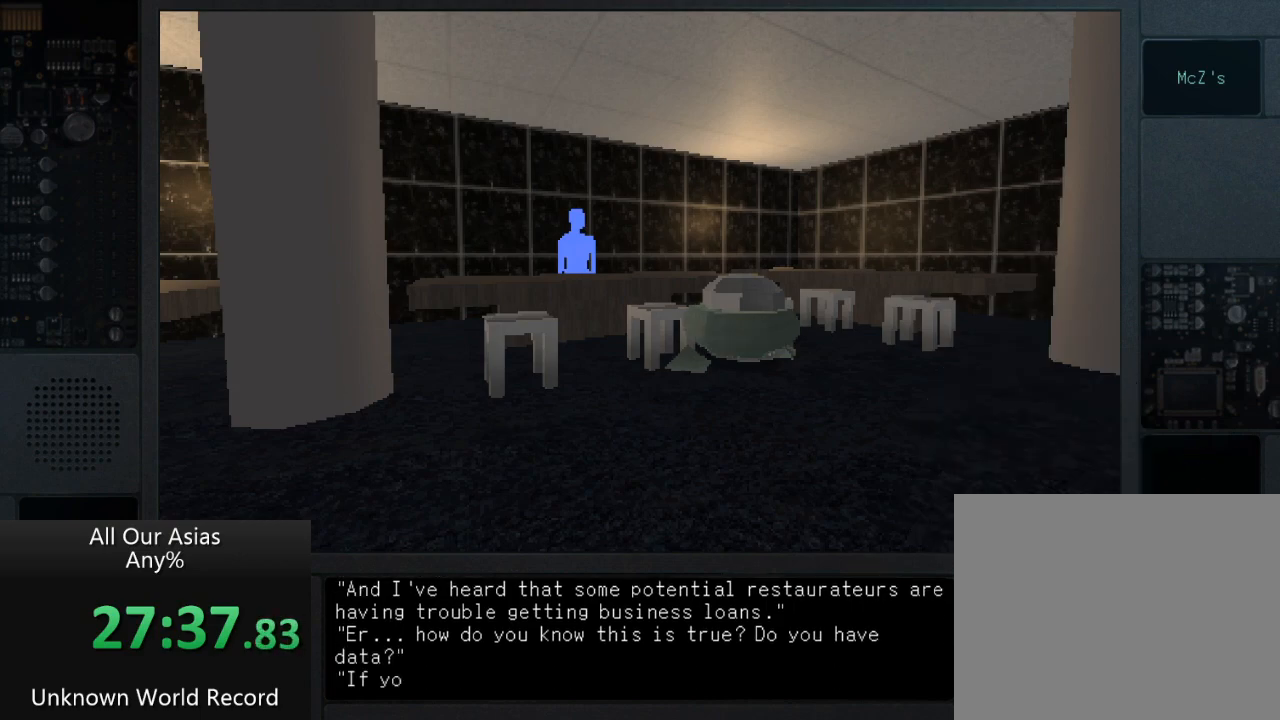
{"buttons": [], "left_stick": "center", "right_stick": "center", "events": [[67, "SQUARE", "down"], [183, "SQUARE", "up"], [317, "SQUARE", "down"], [467, "SQUARE", "up"]]}
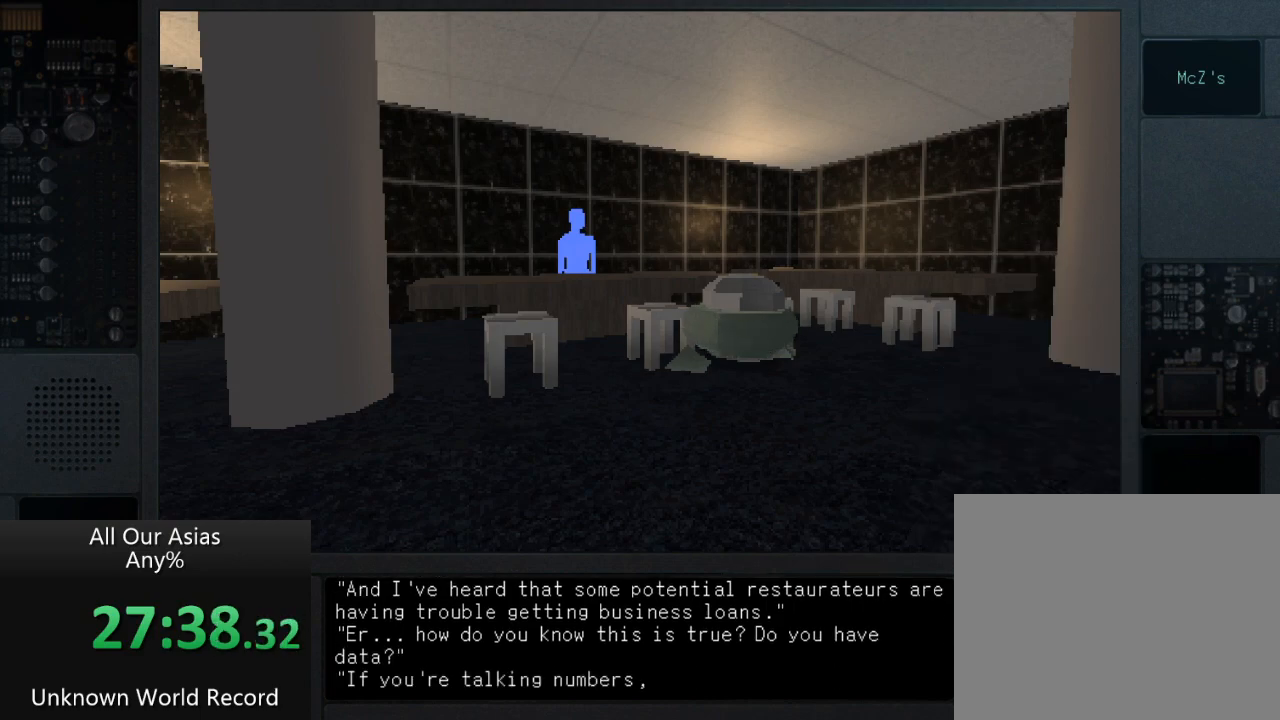
{"buttons": [], "left_stick": "center", "right_stick": "center", "events": [[50, "SQUARE", "down"], [217, "SQUARE", "up"], [317, "SQUARE", "down"], [483, "SQUARE", "up"]]}
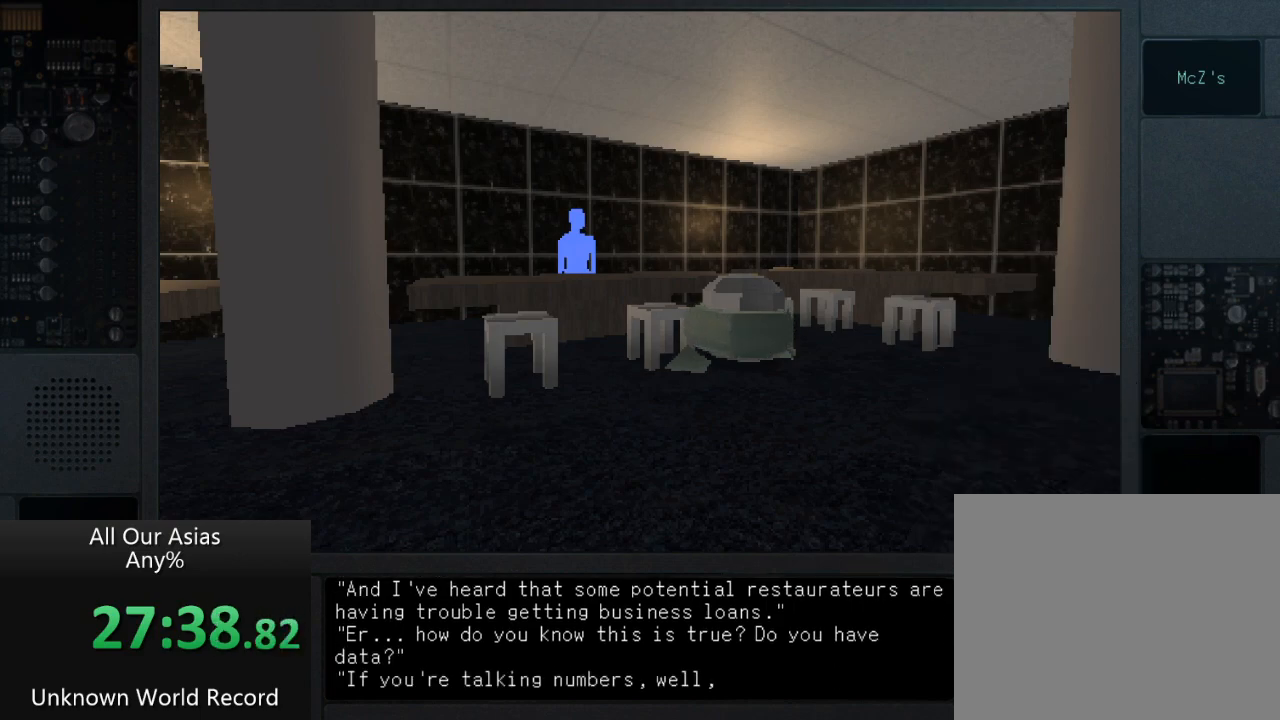
{"buttons": [], "left_stick": "center", "right_stick": "center", "events": [[50, "SQUARE", "down"], [217, "SQUARE", "up"], [267, "SQUARE", "down"], [400, "SQUARE", "up"]]}
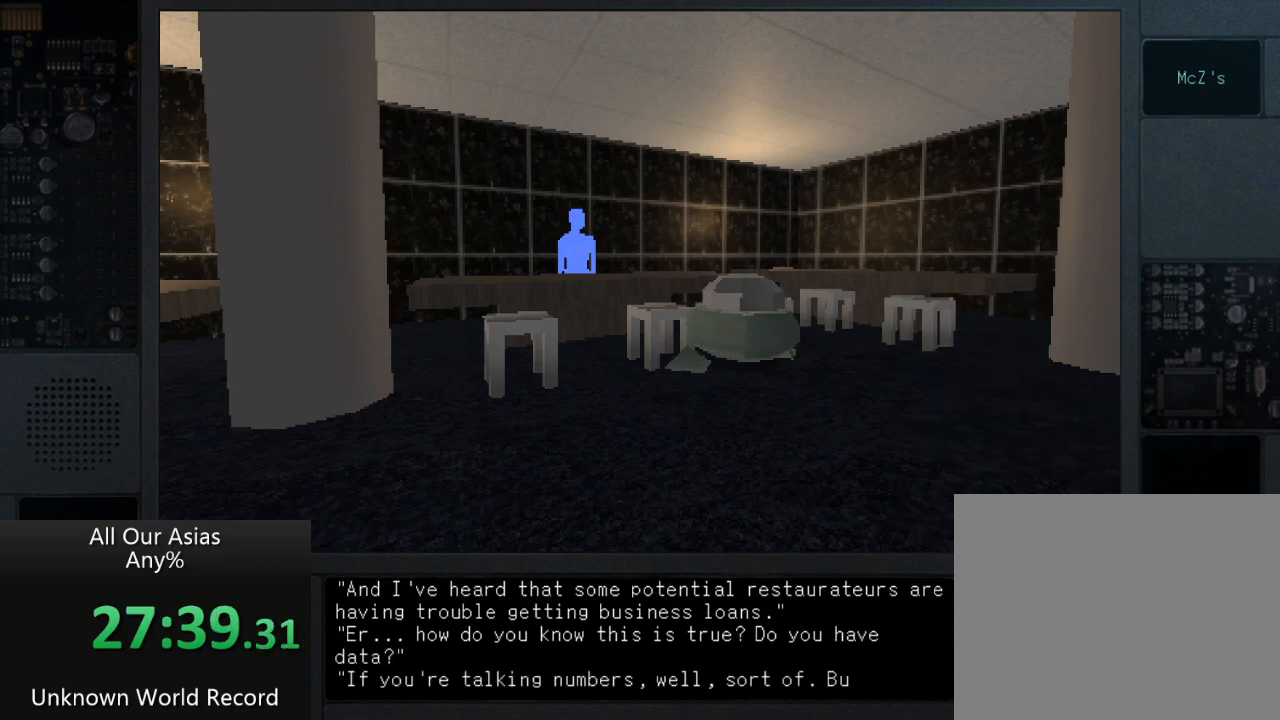
{"buttons": ["SQUARE"], "left_stick": "center", "right_stick": "center", "events": [[333, "SQUARE", "down"]]}
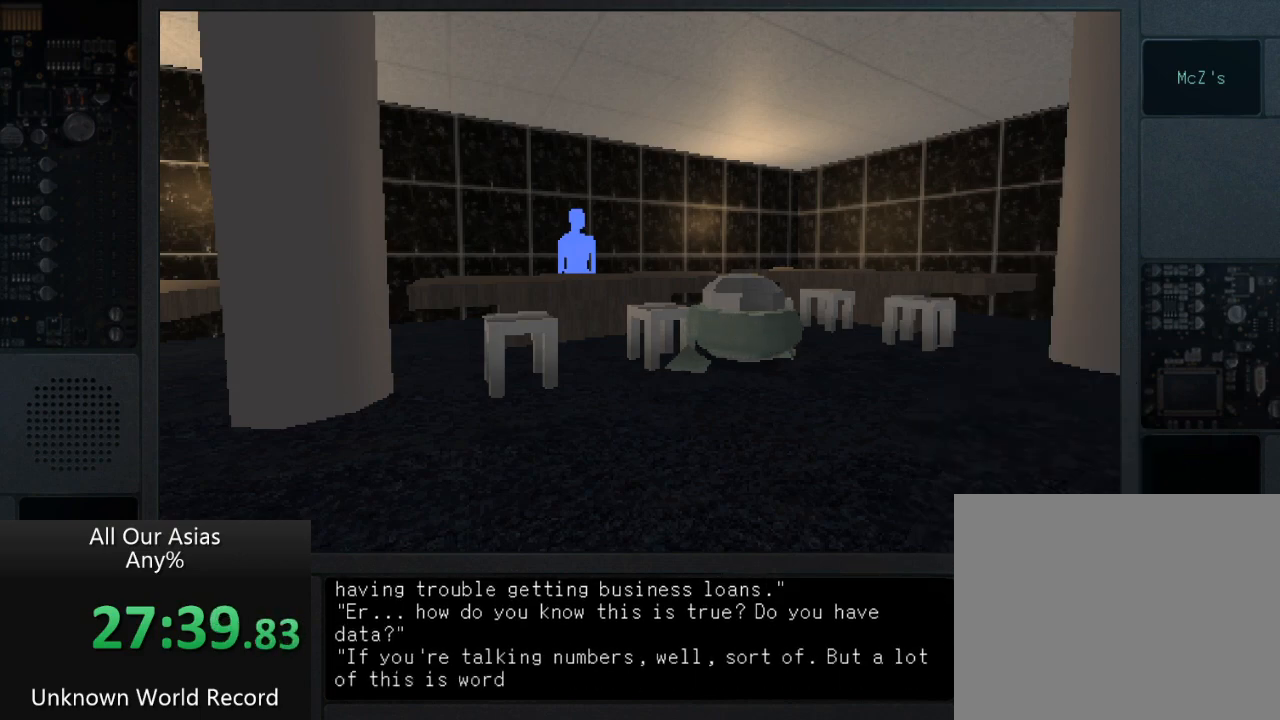
{"buttons": [], "left_stick": "center", "right_stick": "center", "events": [[33, "SQUARE", "up"], [300, "SQUARE", "down"], [483, "SQUARE", "up"]]}
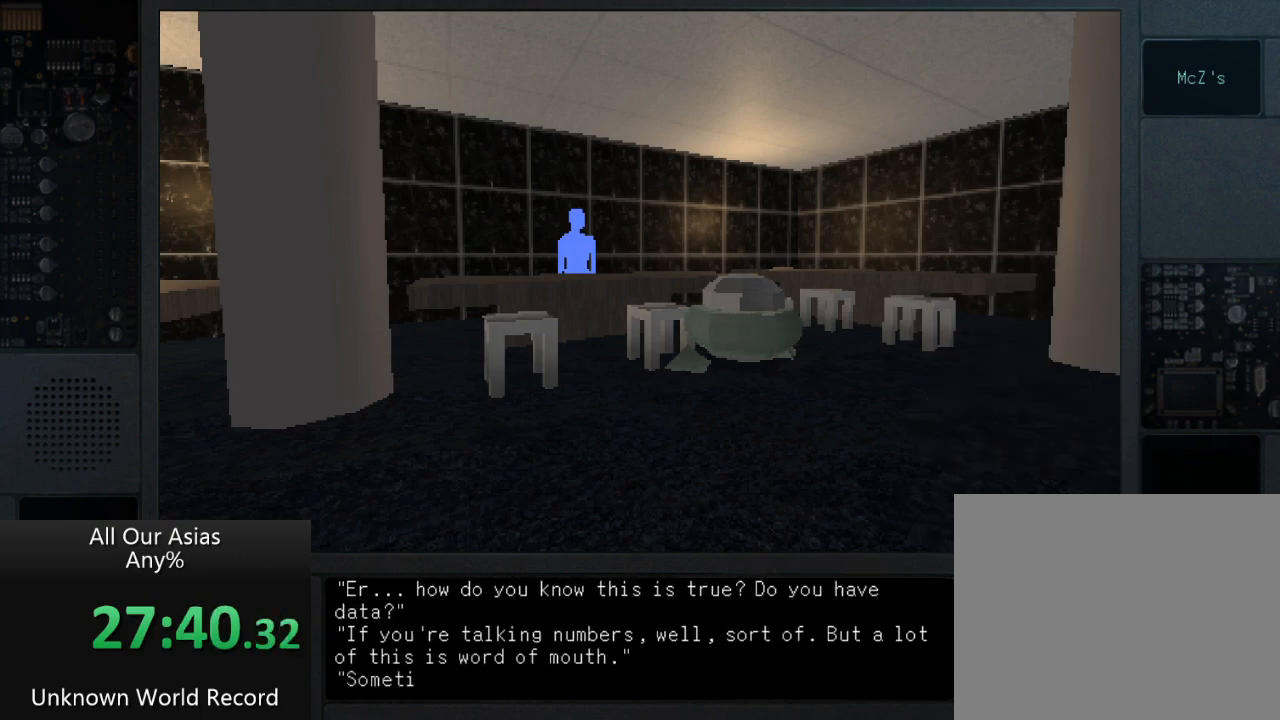
{"buttons": ["SQUARE"], "left_stick": "center", "right_stick": "center", "events": [[167, "SQUARE", "down"], [317, "SQUARE", "up"], [450, "SQUARE", "down"]]}
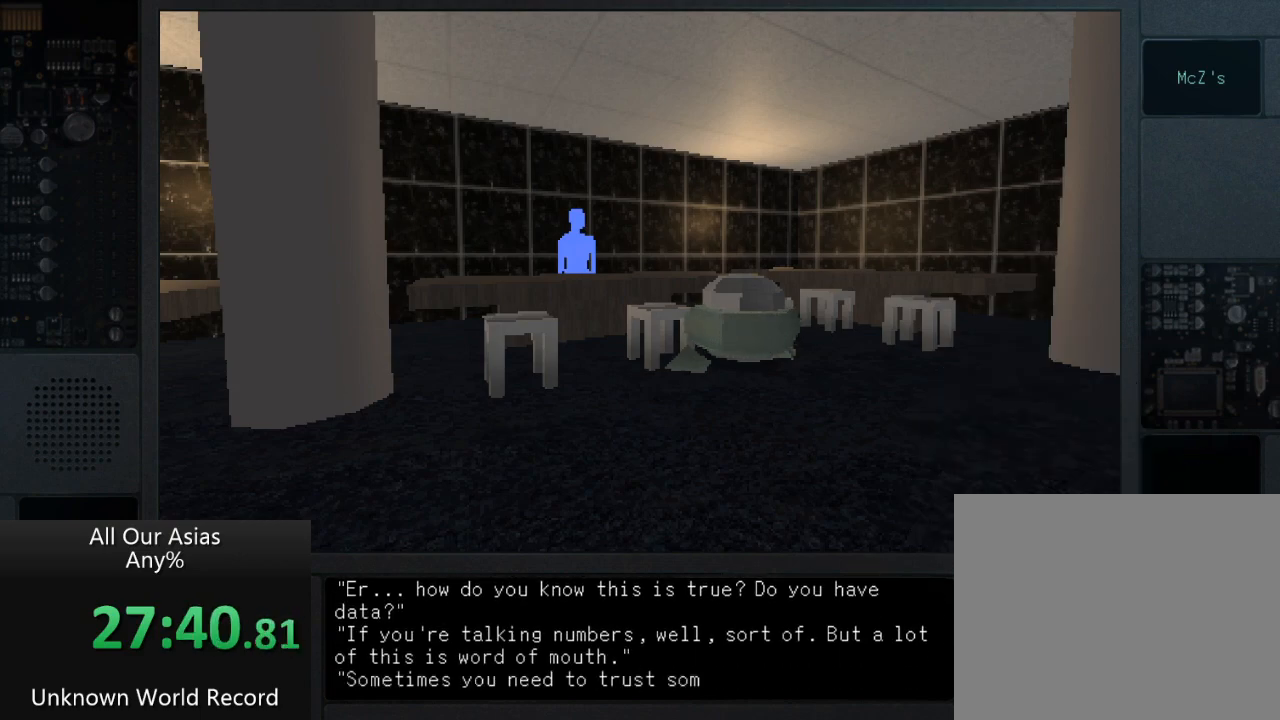
{"buttons": [], "left_stick": "center", "right_stick": "center", "events": [[100, "SQUARE", "up"], [183, "SQUARE", "down"], [333, "SQUARE", "up"]]}
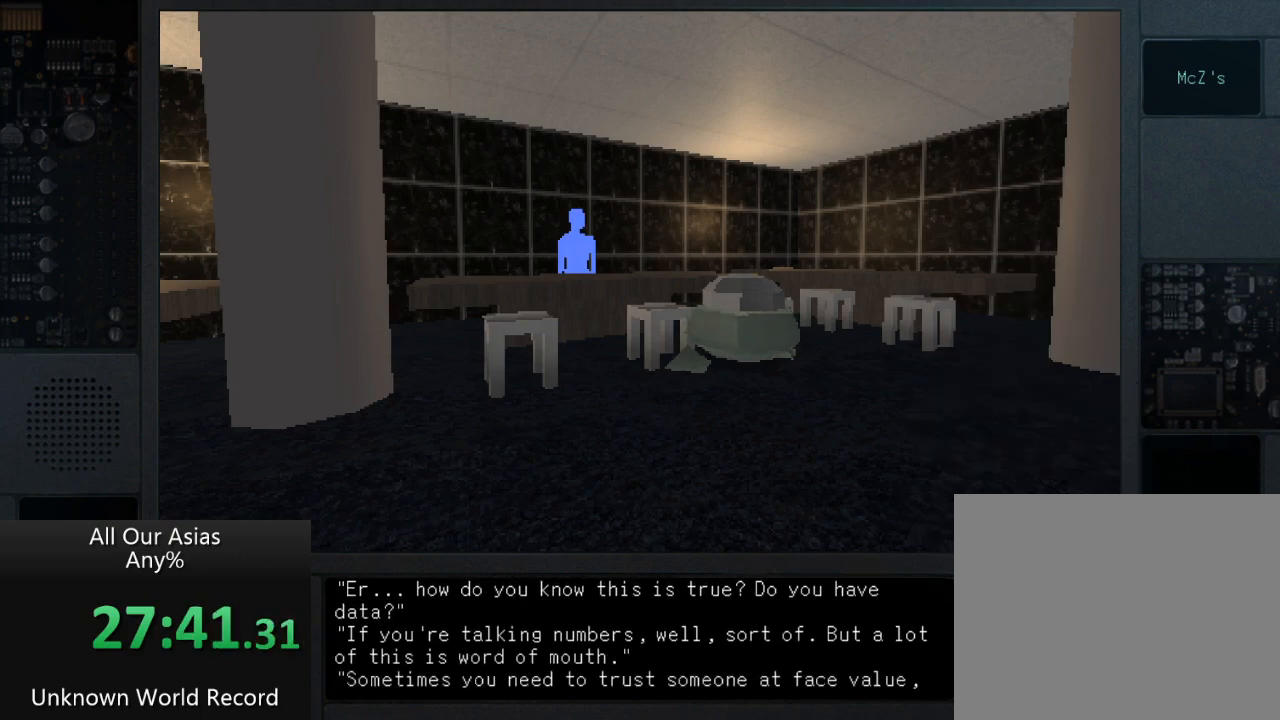
{"buttons": ["SQUARE"], "left_stick": "center", "right_stick": "center", "events": [[150, "SQUARE", "down"], [317, "SQUARE", "up"], [400, "SQUARE", "down"]]}
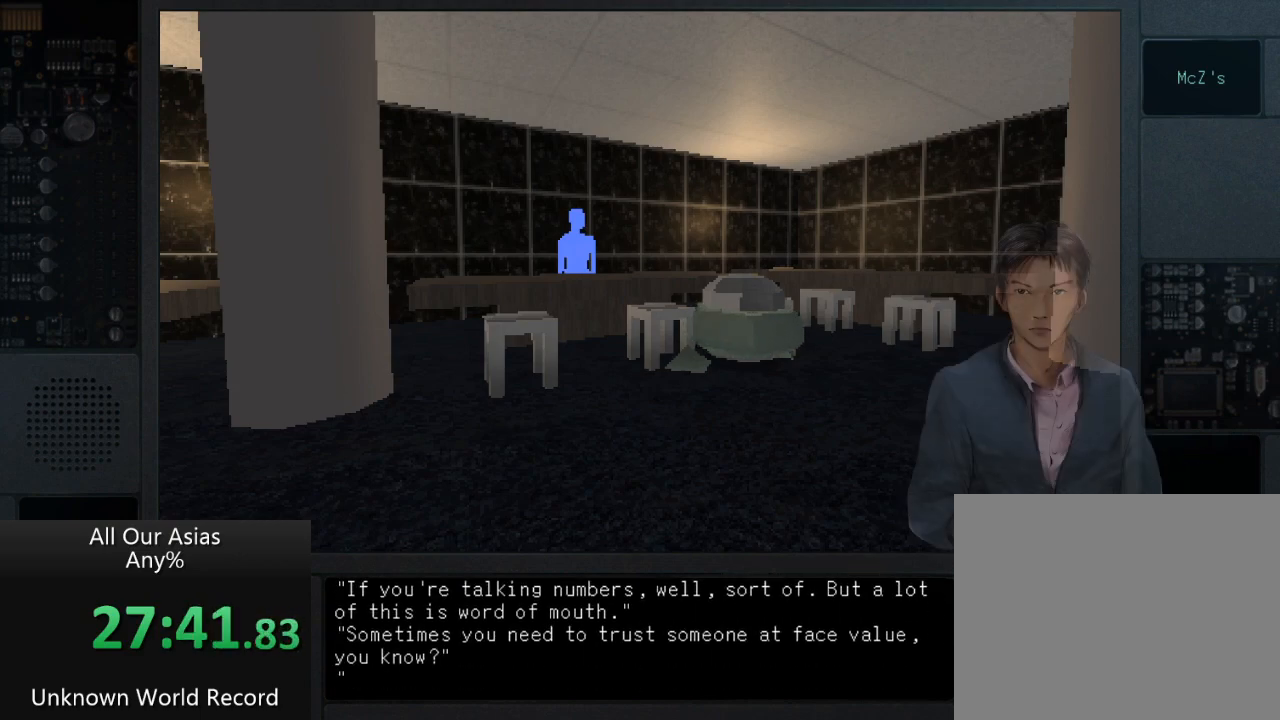
{"buttons": ["SQUARE"], "left_stick": "center", "right_stick": "center", "events": [[50, "SQUARE", "up"], [133, "SQUARE", "down"], [317, "SQUARE", "up"], [450, "SQUARE", "down"]]}
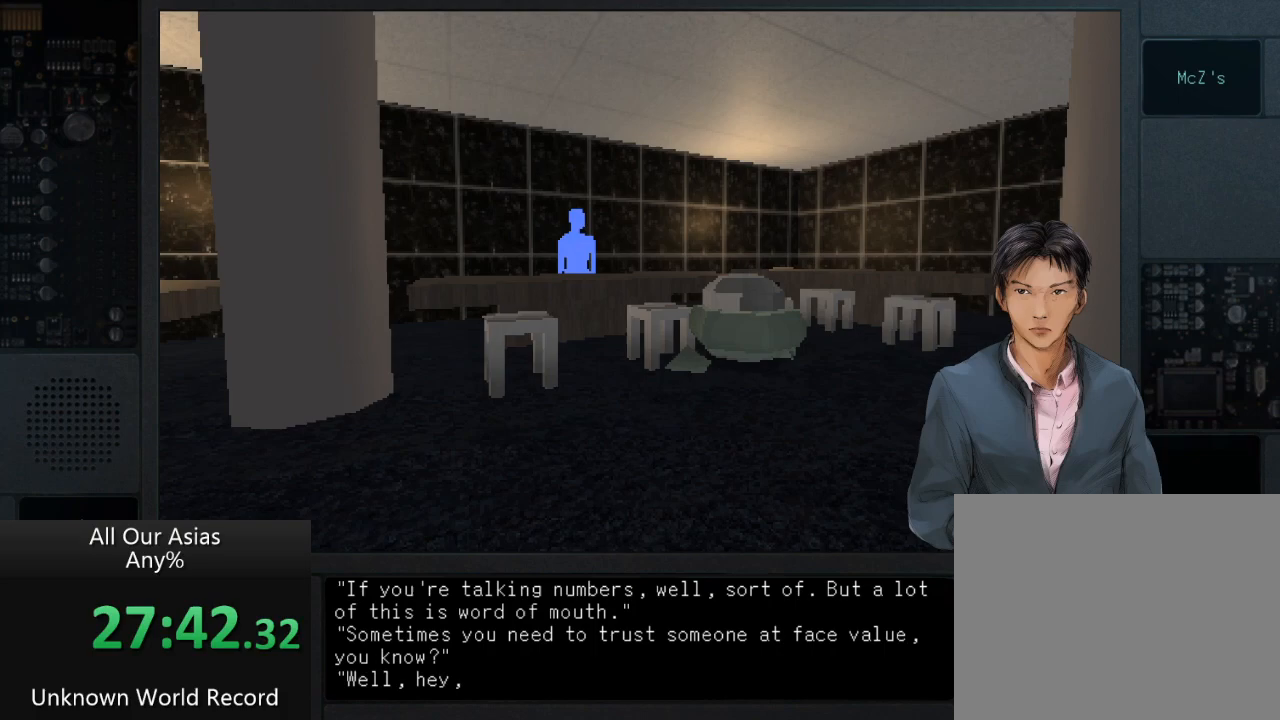
{"buttons": ["SQUARE"], "left_stick": "center", "right_stick": "center", "events": [[117, "SQUARE", "up"], [200, "SQUARE", "down"], [317, "SQUARE", "up"], [483, "SQUARE", "down"]]}
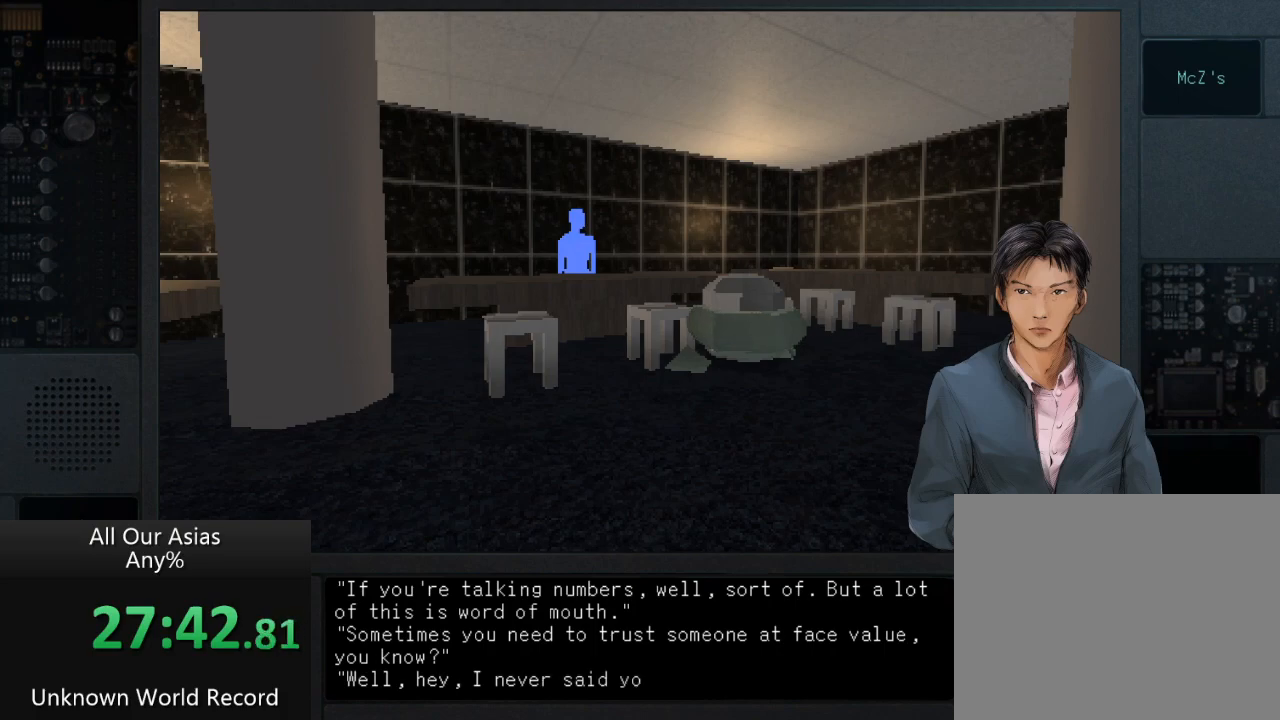
{"buttons": ["SQUARE"], "left_stick": "center", "right_stick": "center", "events": [[83, "SQUARE", "up"], [233, "SQUARE", "down"], [383, "SQUARE", "up"], [467, "SQUARE", "down"]]}
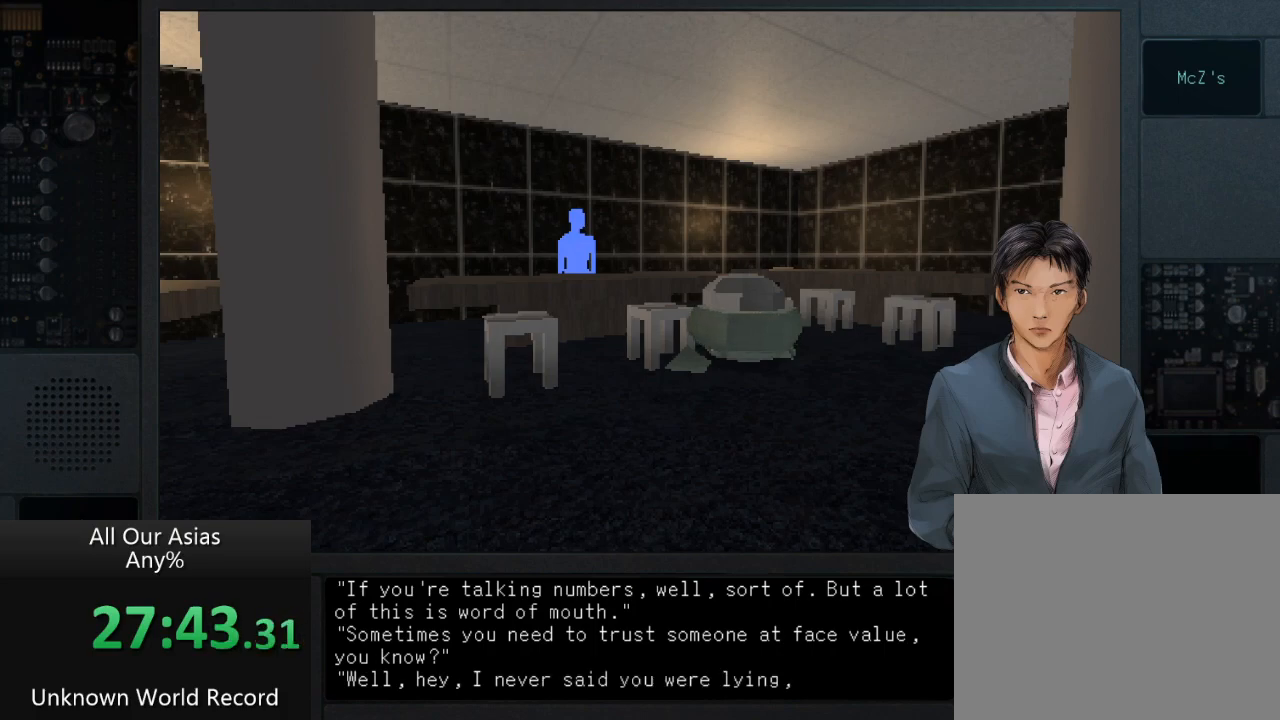
{"buttons": ["SQUARE"], "left_stick": "center", "right_stick": "center", "events": [[50, "SQUARE", "up"], [183, "SQUARE", "down"], [283, "SQUARE", "up"], [417, "SQUARE", "down"]]}
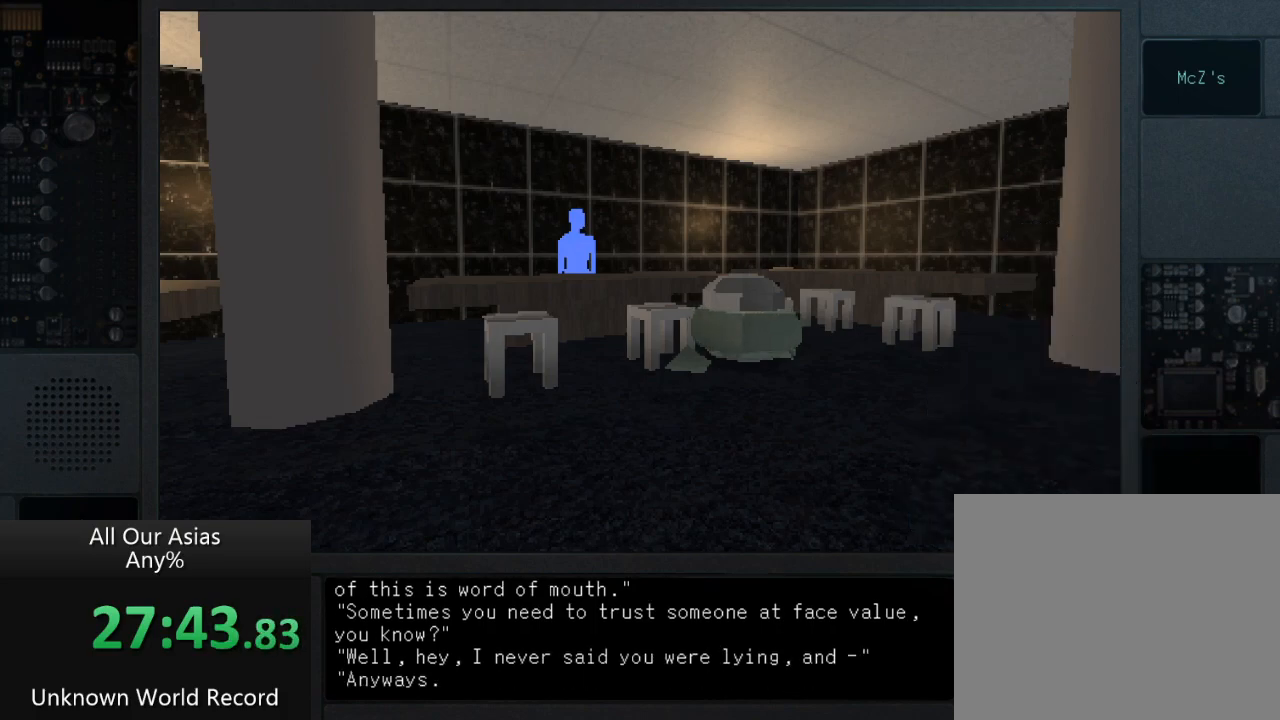
{"buttons": ["SQUARE"], "left_stick": "center", "right_stick": "center", "events": [[17, "SQUARE", "up"], [150, "SQUARE", "down"], [283, "SQUARE", "up"], [400, "SQUARE", "down"]]}
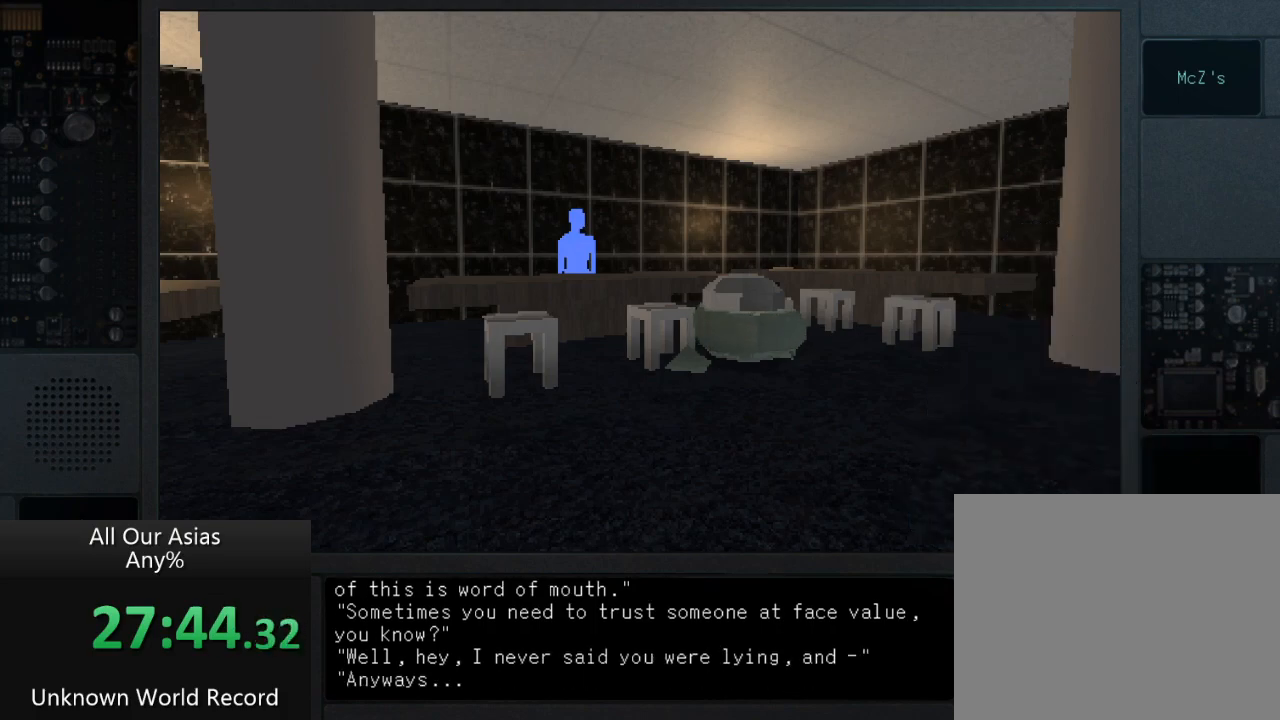
{"buttons": ["SQUARE"], "left_stick": "center", "right_stick": "center", "events": [[17, "SQUARE", "up"], [167, "SQUARE", "down"], [267, "SQUARE", "up"], [417, "SQUARE", "down"]]}
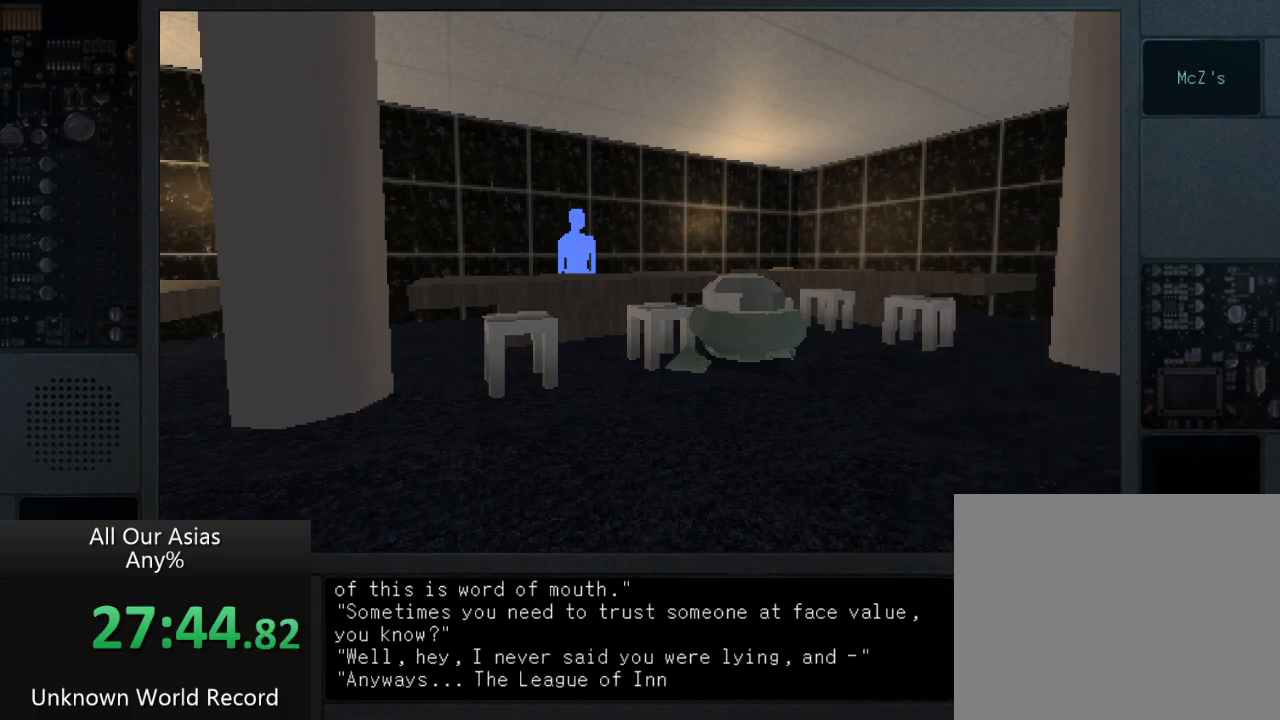
{"buttons": [], "left_stick": "center", "right_stick": "center", "events": [[17, "SQUARE", "up"], [183, "SQUARE", "down"], [250, "SQUARE", "up"], [367, "SQUARE", "down"], [450, "SQUARE", "up"]]}
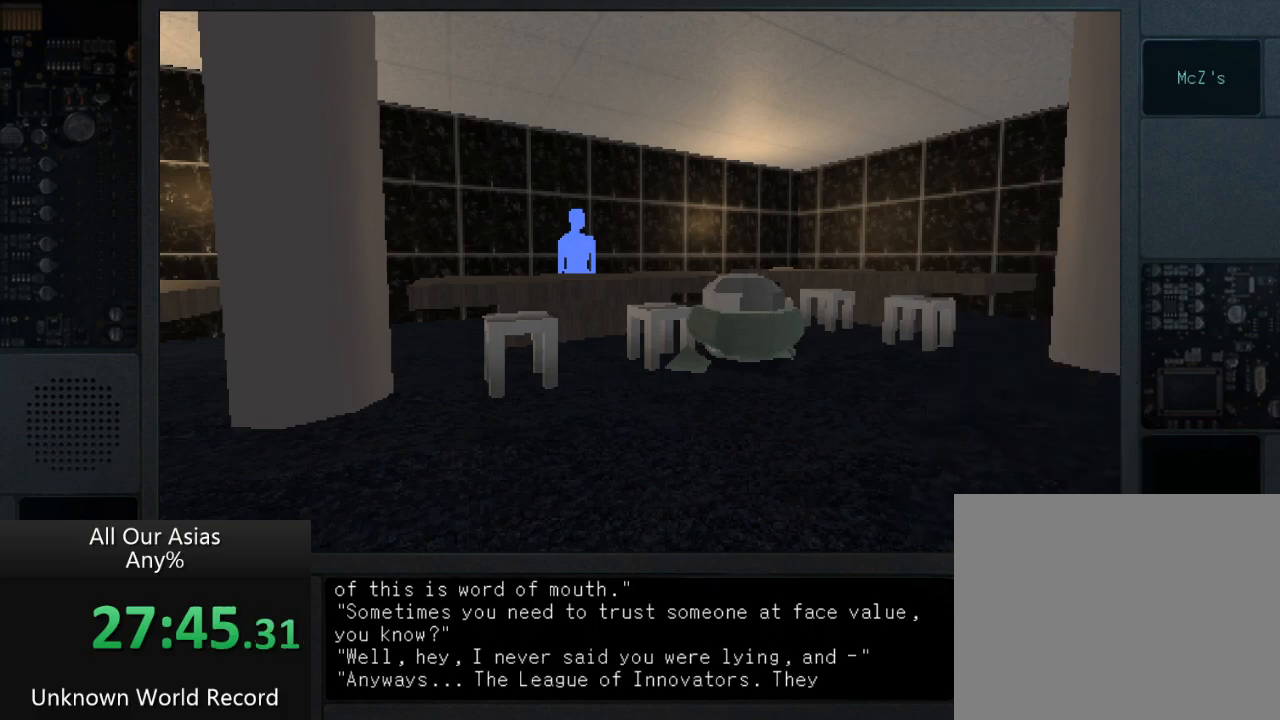
{"buttons": ["SQUARE"], "left_stick": "center", "right_stick": "center", "events": [[67, "SQUARE", "down"], [133, "SQUARE", "up"], [250, "SQUARE", "down"], [350, "SQUARE", "up"], [450, "SQUARE", "down"]]}
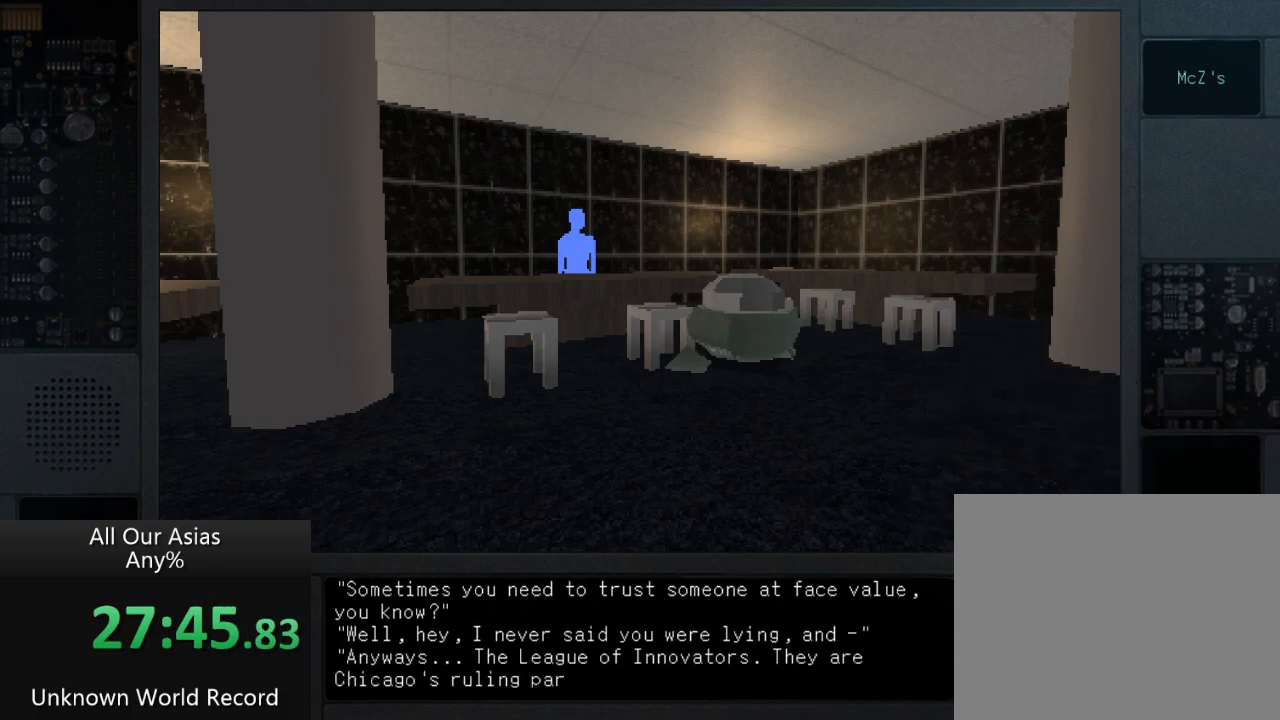
{"buttons": [], "left_stick": "center", "right_stick": "center", "events": [[50, "SQUARE", "up"], [167, "SQUARE", "down"], [267, "SQUARE", "up"], [383, "SQUARE", "down"], [483, "SQUARE", "up"]]}
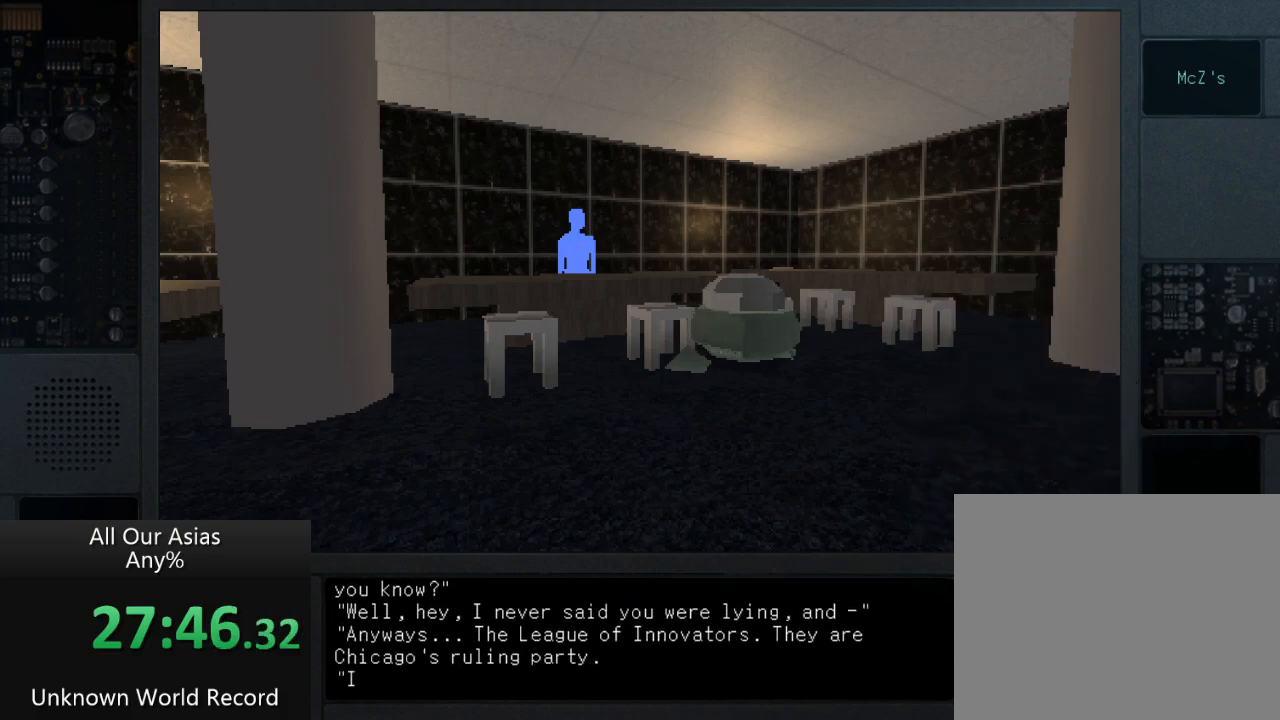
{"buttons": ["SQUARE"], "left_stick": "center", "right_stick": "center", "events": [[67, "SQUARE", "down"], [167, "SQUARE", "up"], [283, "SQUARE", "down"], [383, "SQUARE", "up"], [500, "SQUARE", "down"]]}
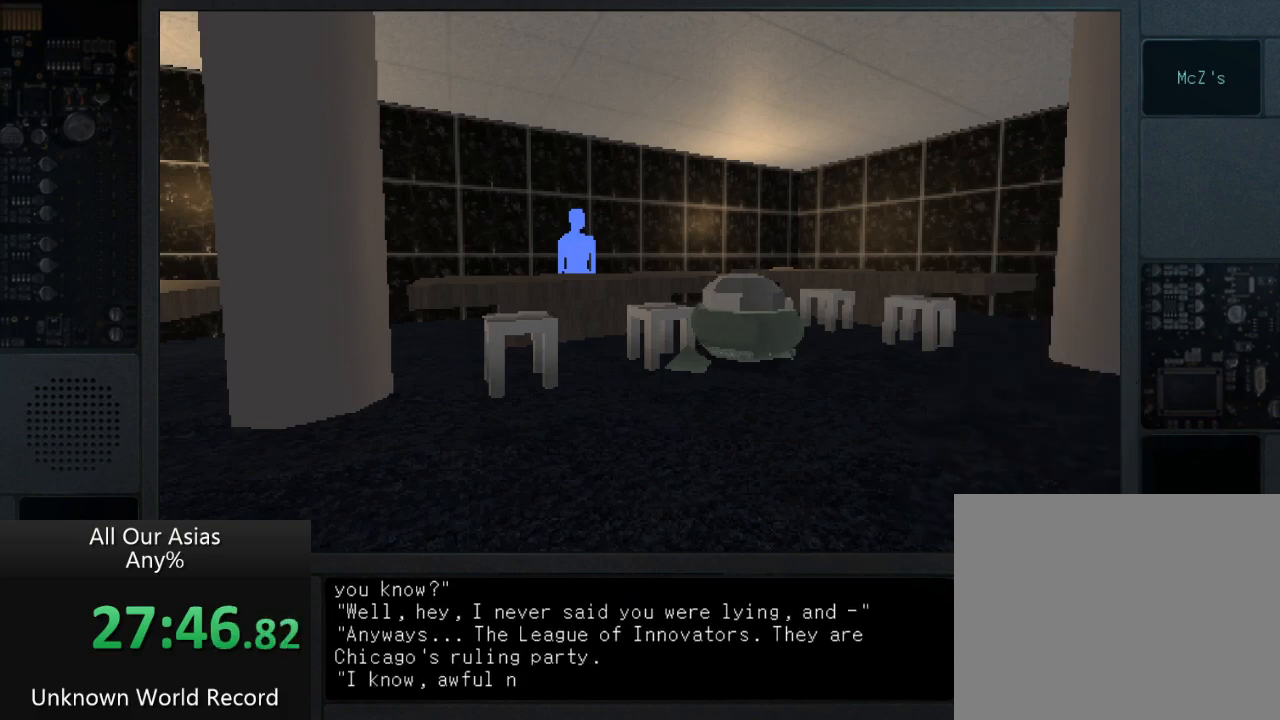
{"buttons": ["SQUARE"], "left_stick": "center", "right_stick": "center", "events": [[83, "SQUARE", "up"], [233, "SQUARE", "down"], [300, "SQUARE", "up"], [417, "SQUARE", "down"]]}
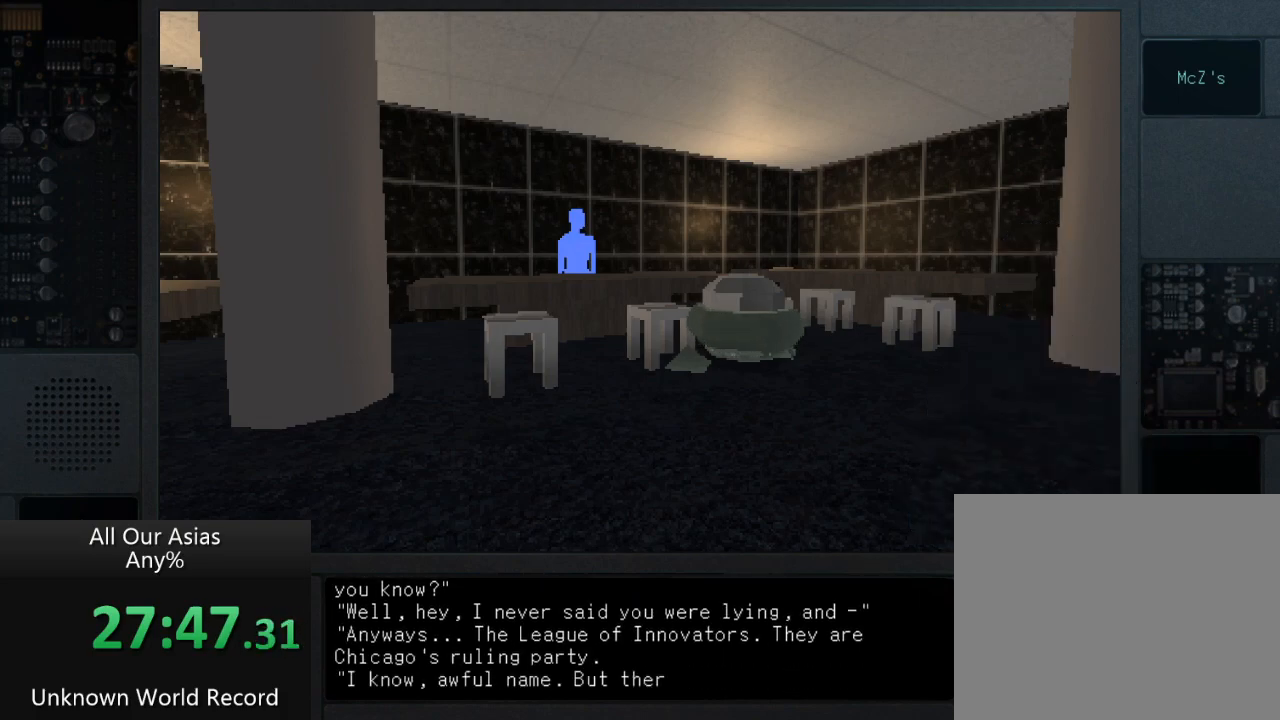
{"buttons": [], "left_stick": "center", "right_stick": "center", "events": [[17, "SQUARE", "up"], [117, "SQUARE", "down"], [200, "SQUARE", "up"], [350, "SQUARE", "down"], [417, "SQUARE", "up"]]}
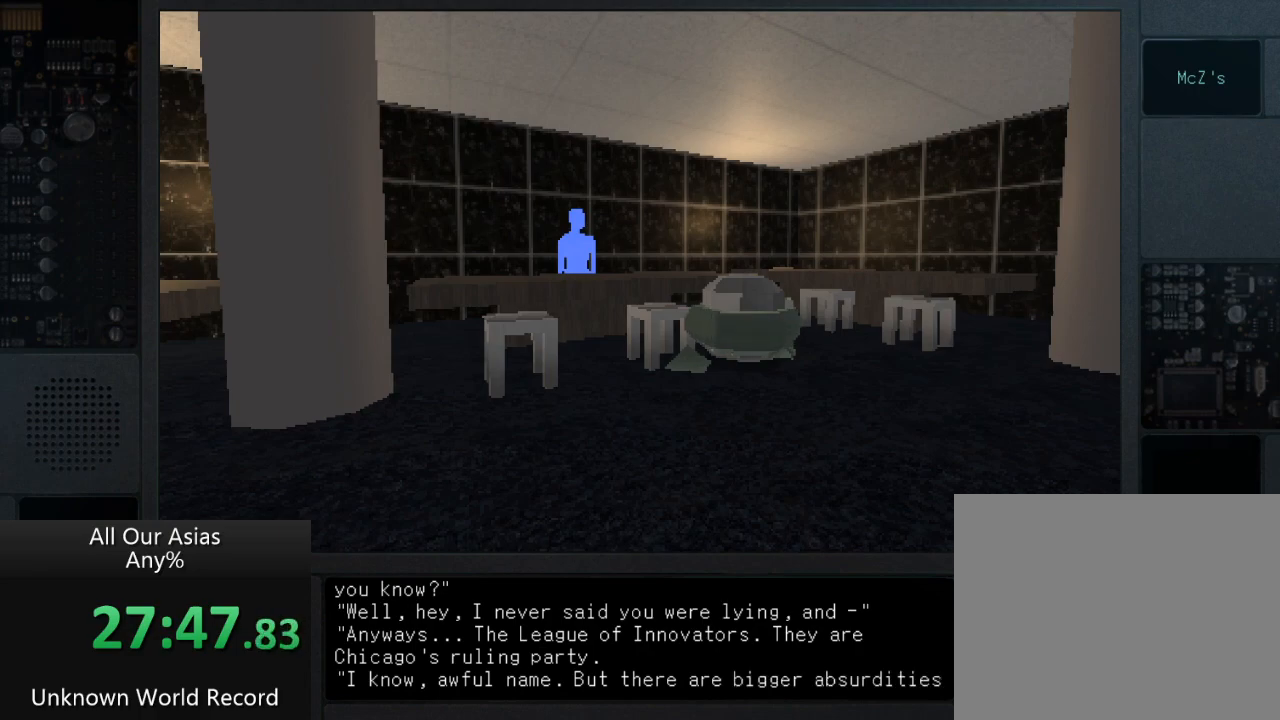
{"buttons": ["SQUARE"], "left_stick": "center", "right_stick": "center", "events": [[50, "SQUARE", "down"], [150, "SQUARE", "up"], [250, "SQUARE", "down"], [333, "SQUARE", "up"], [450, "SQUARE", "down"]]}
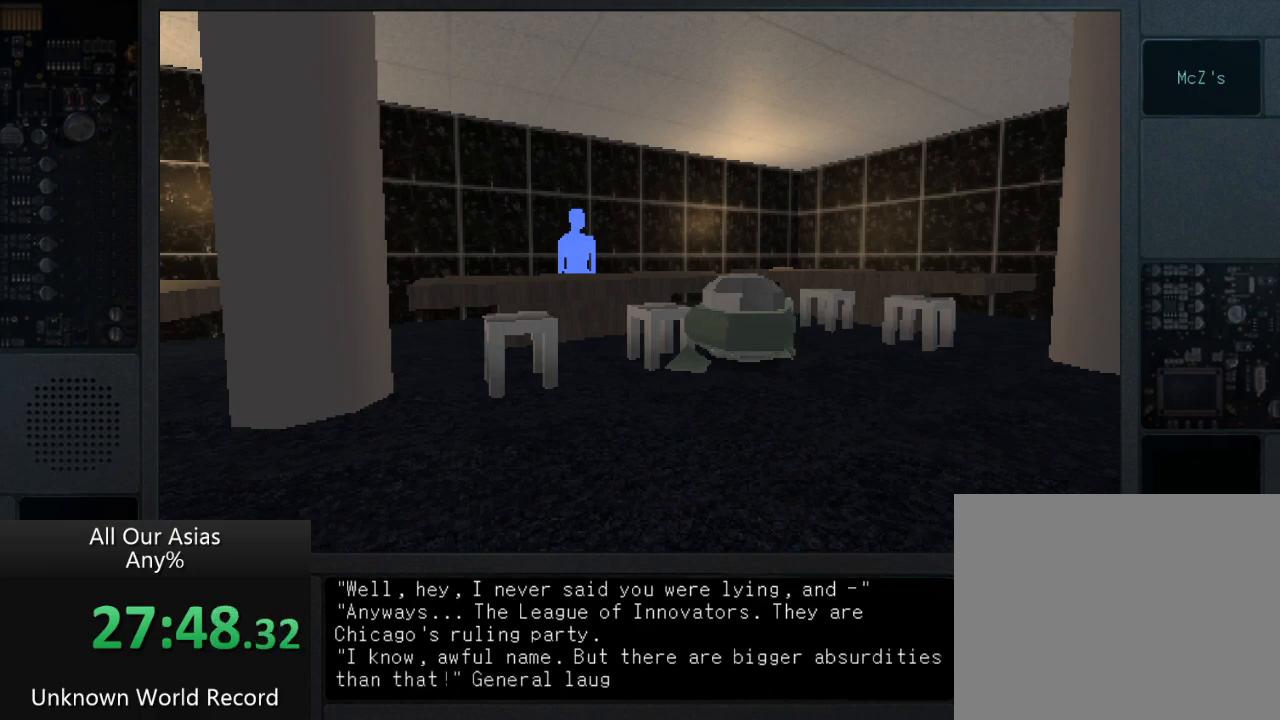
{"buttons": [], "left_stick": "center", "right_stick": "center", "events": [[50, "SQUARE", "up"], [167, "SQUARE", "down"], [267, "SQUARE", "up"], [400, "SQUARE", "down"], [467, "SQUARE", "up"]]}
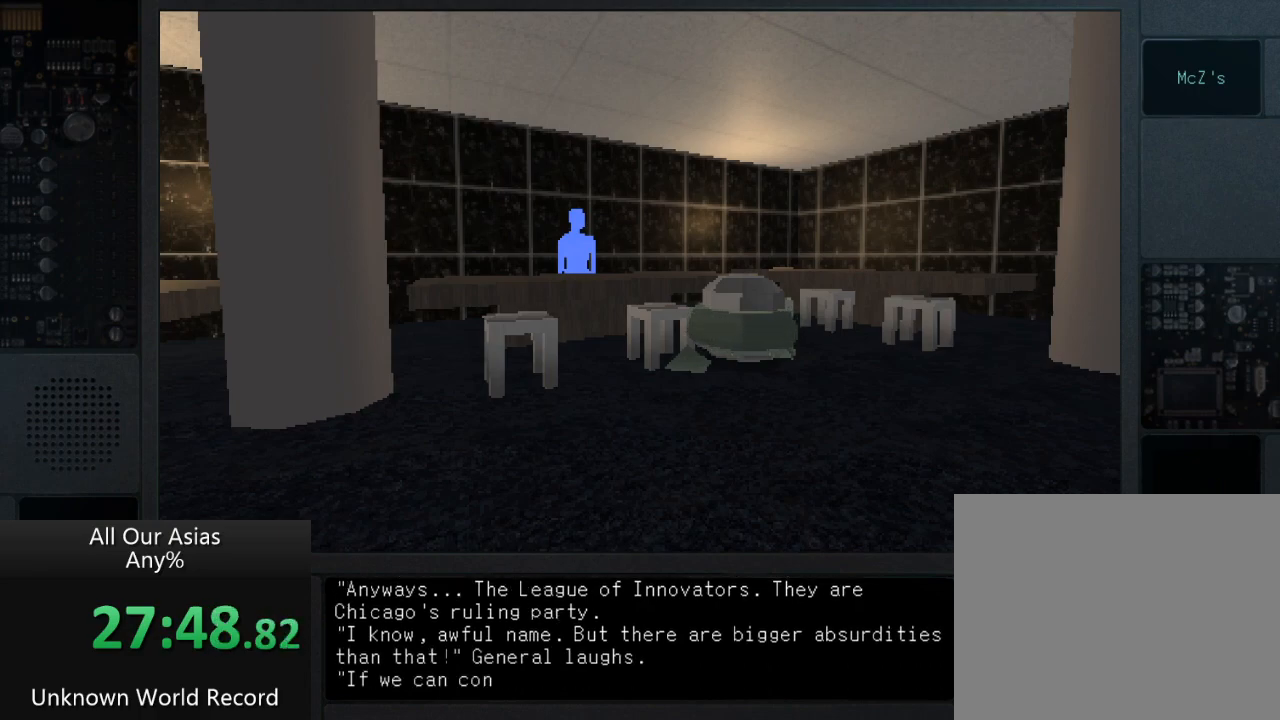
{"buttons": ["SQUARE"], "left_stick": "center", "right_stick": "center", "events": [[100, "SQUARE", "down"], [167, "SQUARE", "up"], [400, "SQUARE", "down"]]}
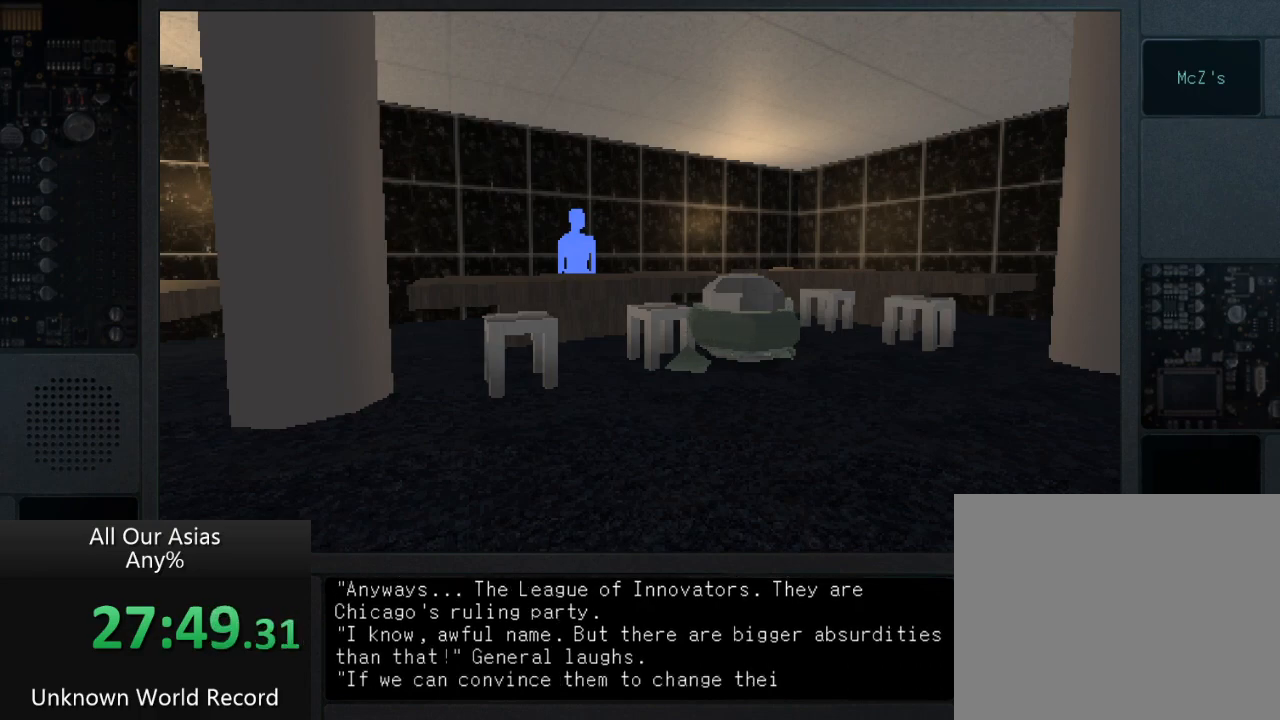
{"buttons": ["SQUARE"], "left_stick": "center", "right_stick": "center", "events": [[17, "SQUARE", "up"], [100, "SQUARE", "down"], [217, "SQUARE", "up"], [283, "SQUARE", "down"], [383, "SQUARE", "up"], [500, "SQUARE", "down"]]}